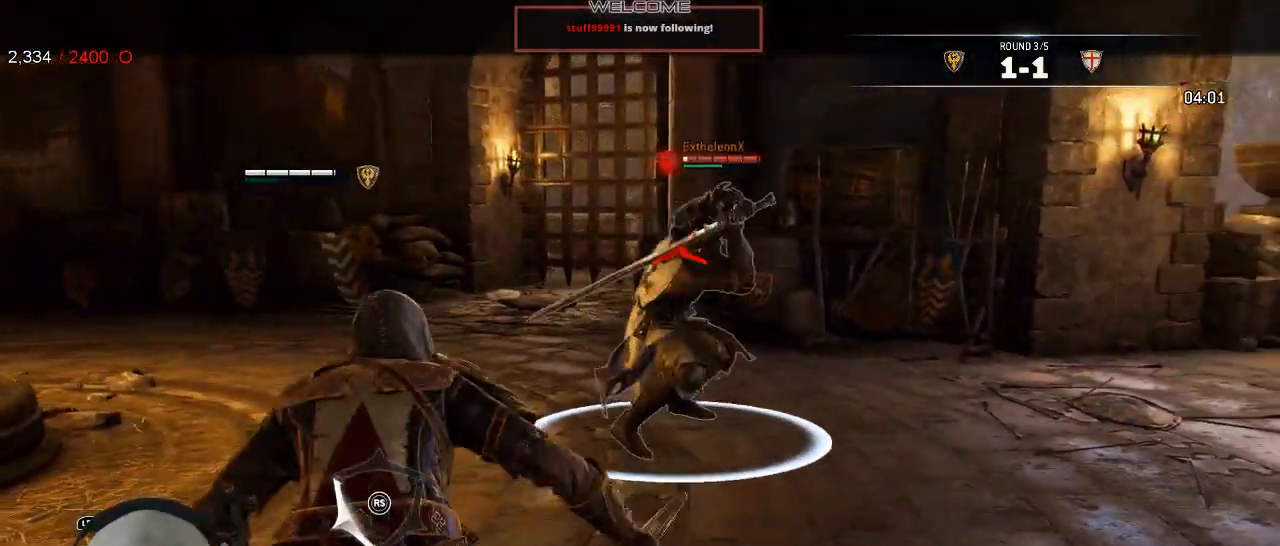
Gameplay with a controller (Xbox layout); each line is a JSON object with the inputs held at the frame after it. "events" lists button and stick changes between this image and that frame as [ms after this image, input, new state], when the widget could be followed in between. Not read: SHARE.
{"buttons": ["L2"], "left_stick": "up-left", "right_stick": "up", "events": [[233, "right_stick", "up-left"], [283, "right_stick", "up"], [317, "left_stick", "up-left"]]}
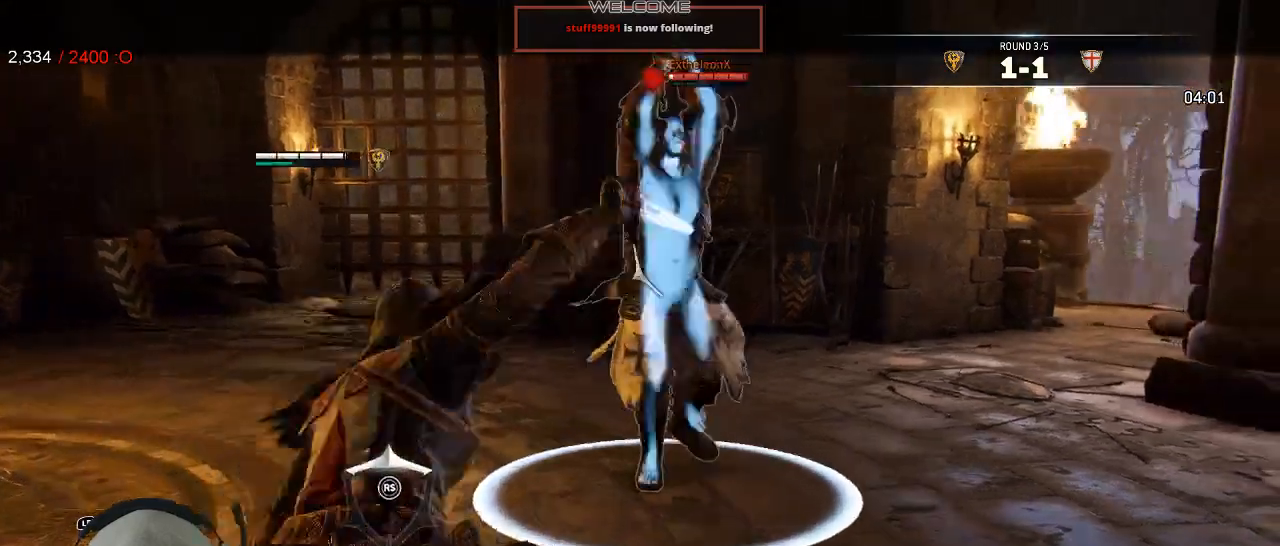
{"buttons": ["L2"], "left_stick": "down-left", "right_stick": "left", "events": [[133, "R3", "down"], [400, "R3", "up"], [400, "right_stick", "left"], [467, "left_stick", "down-left"]]}
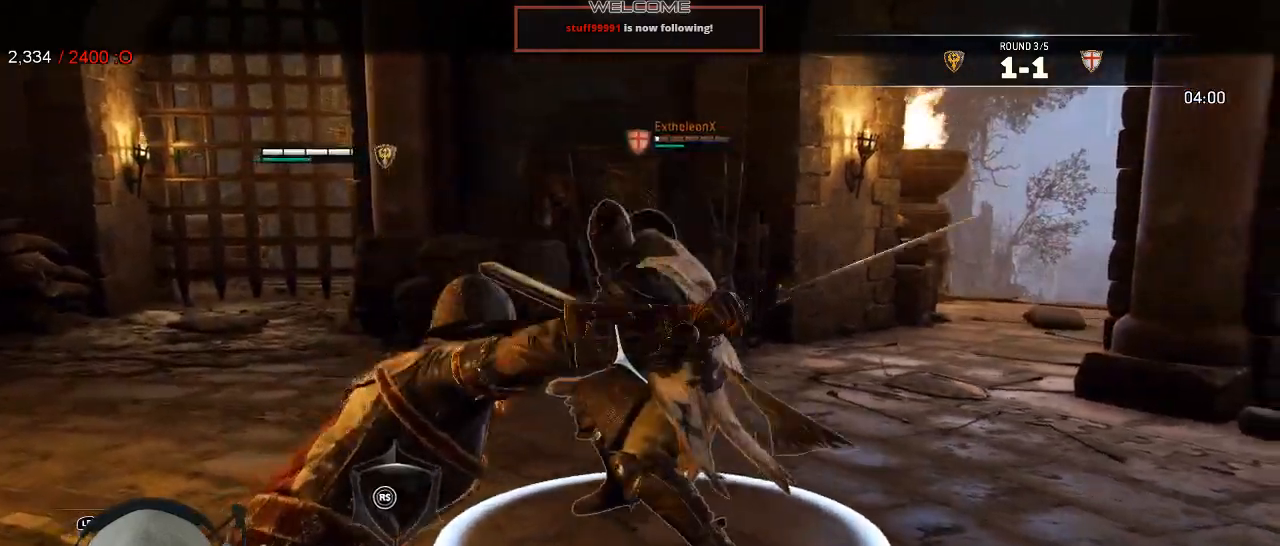
{"buttons": ["L2"], "left_stick": "up-left", "right_stick": "right", "events": [[83, "left_stick", "down"], [217, "left_stick", "left"], [283, "left_stick", "up-left"], [400, "right_stick", "down-right"], [483, "right_stick", "right"]]}
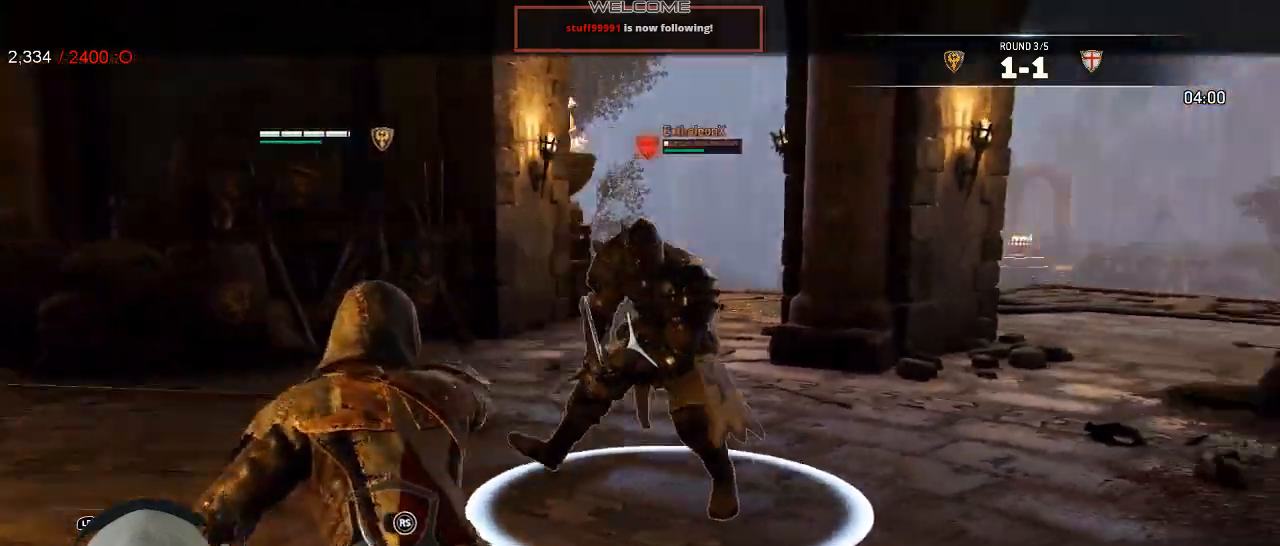
{"buttons": ["L2"], "left_stick": "right", "right_stick": "down-right", "events": [[33, "left_stick", "up"], [183, "right_stick", "down-right"], [267, "left_stick", "right"], [317, "right_stick", "down"], [367, "SELECT", "down"], [417, "SELECT", "up"], [450, "right_stick", "down-right"]]}
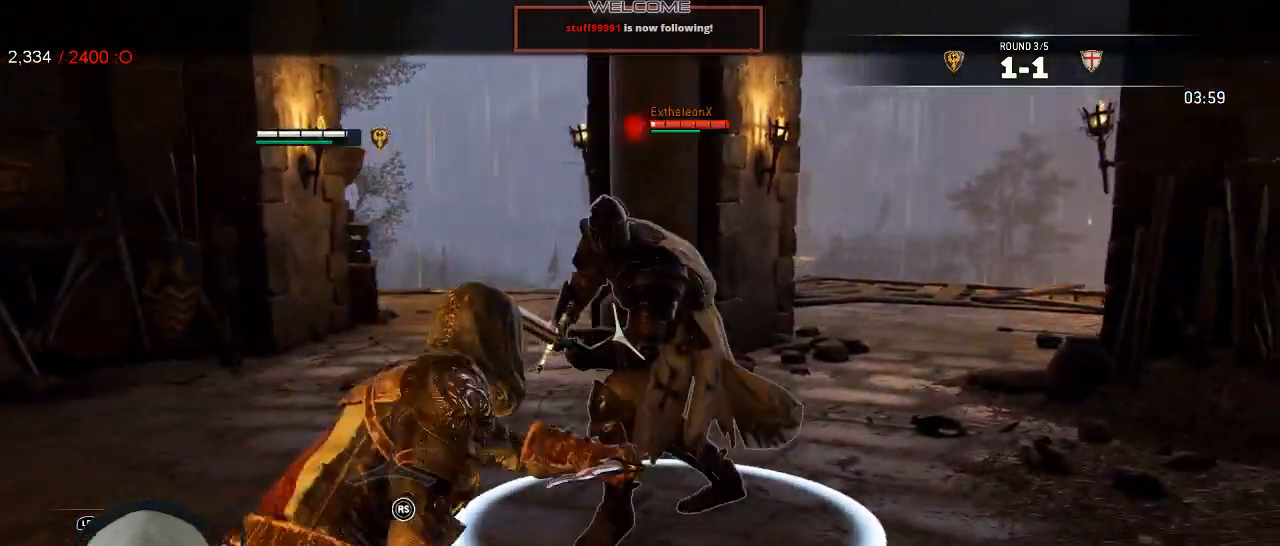
{"buttons": ["L2", "R2", "R3"], "left_stick": "up-right", "right_stick": "right"}
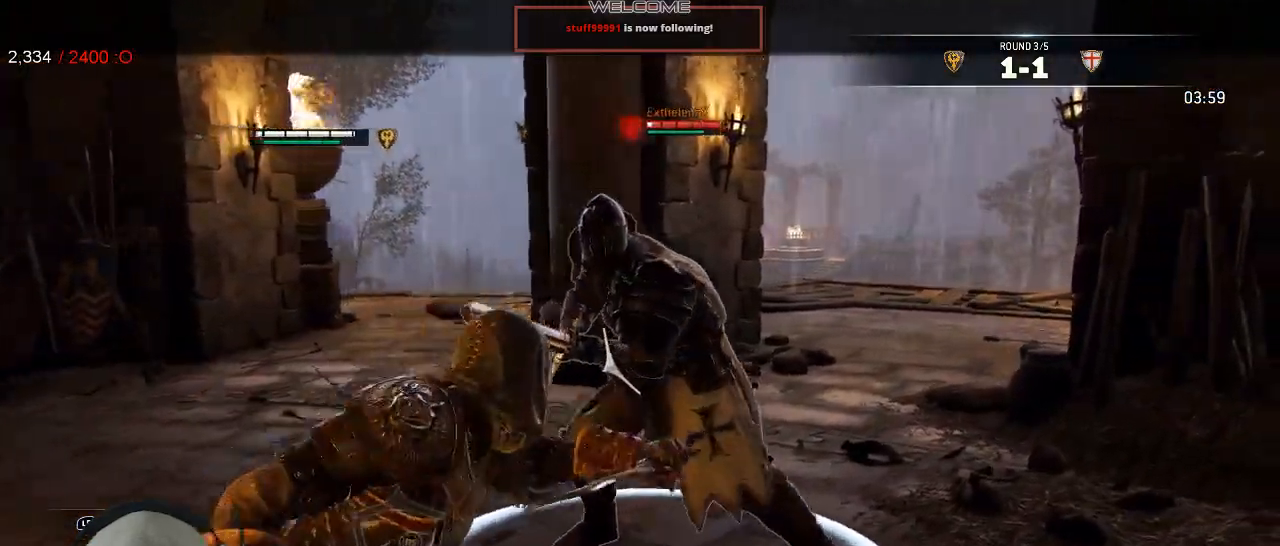
{"buttons": ["L2"], "left_stick": "center", "right_stick": "center", "events": [[33, "R2", "up"], [133, "R3", "up"], [433, "right_stick", "center"], [500, "left_stick", "center"]]}
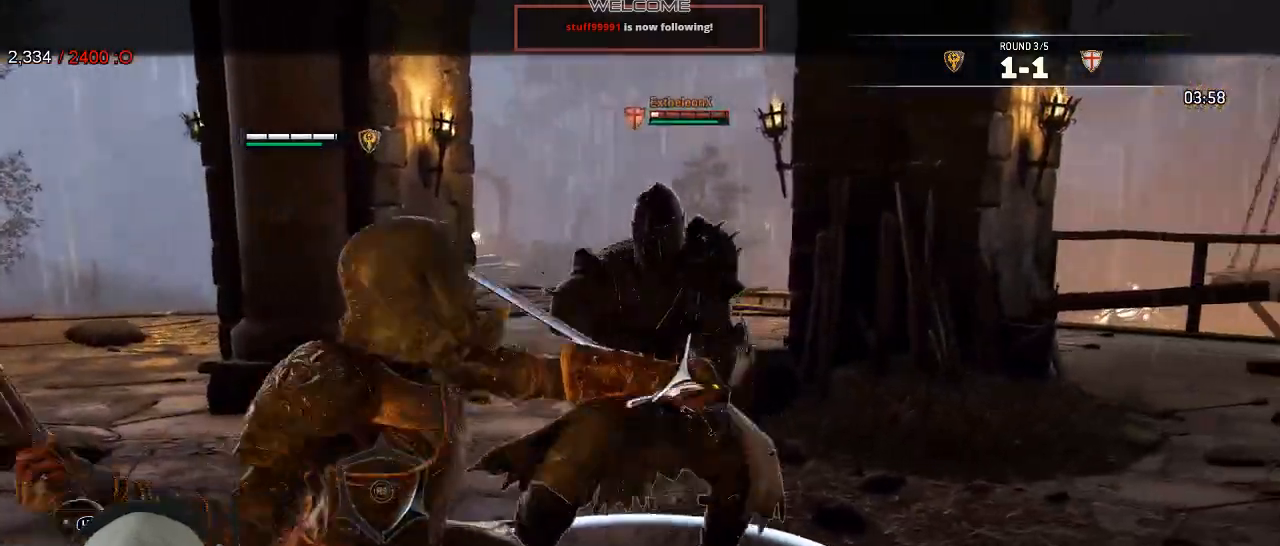
{"buttons": ["L2"], "left_stick": "left", "right_stick": "center", "events": [[483, "left_stick", "left"]]}